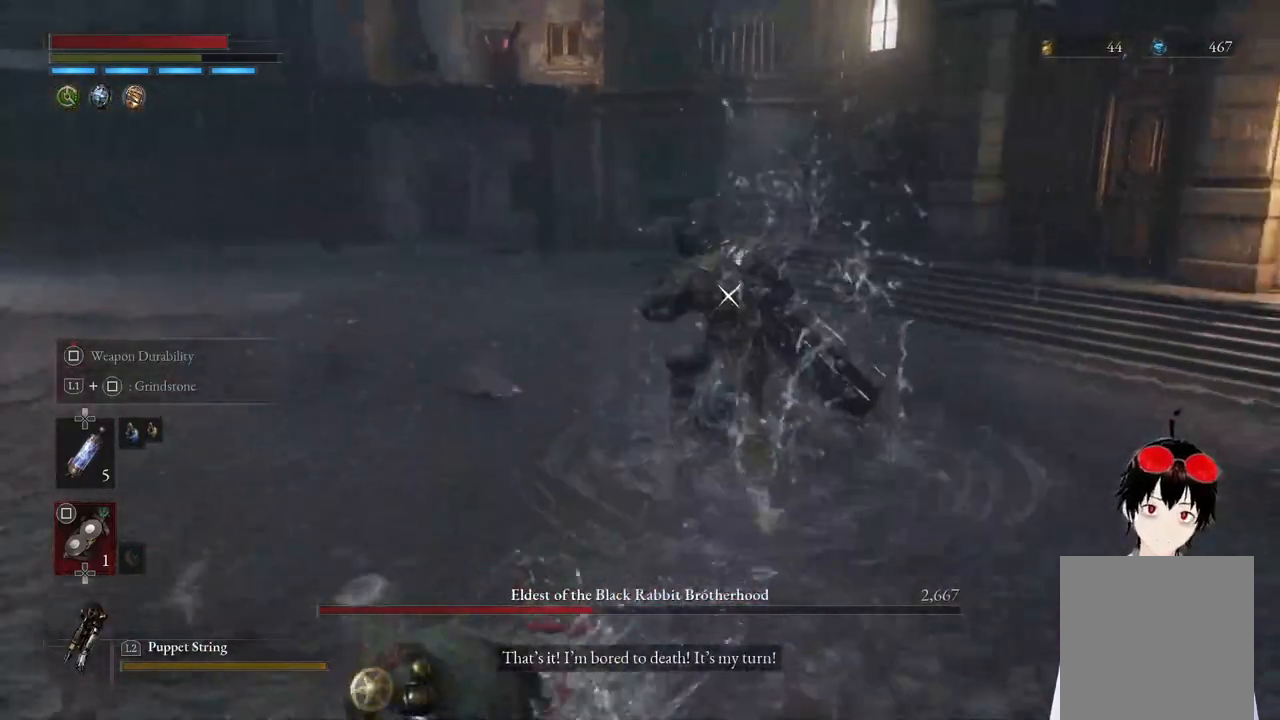
Gameplay with a controller (PlayStation layout); each line is a JSON object with the inputs held at the frame after it. "events" lists button and stick changes between this image and that frame as [ms after this image, input, new state], when the widget could be followed in between.
{"buttons": ["CIRCLE"], "left_stick": "down-left", "right_stick": "center", "events": []}
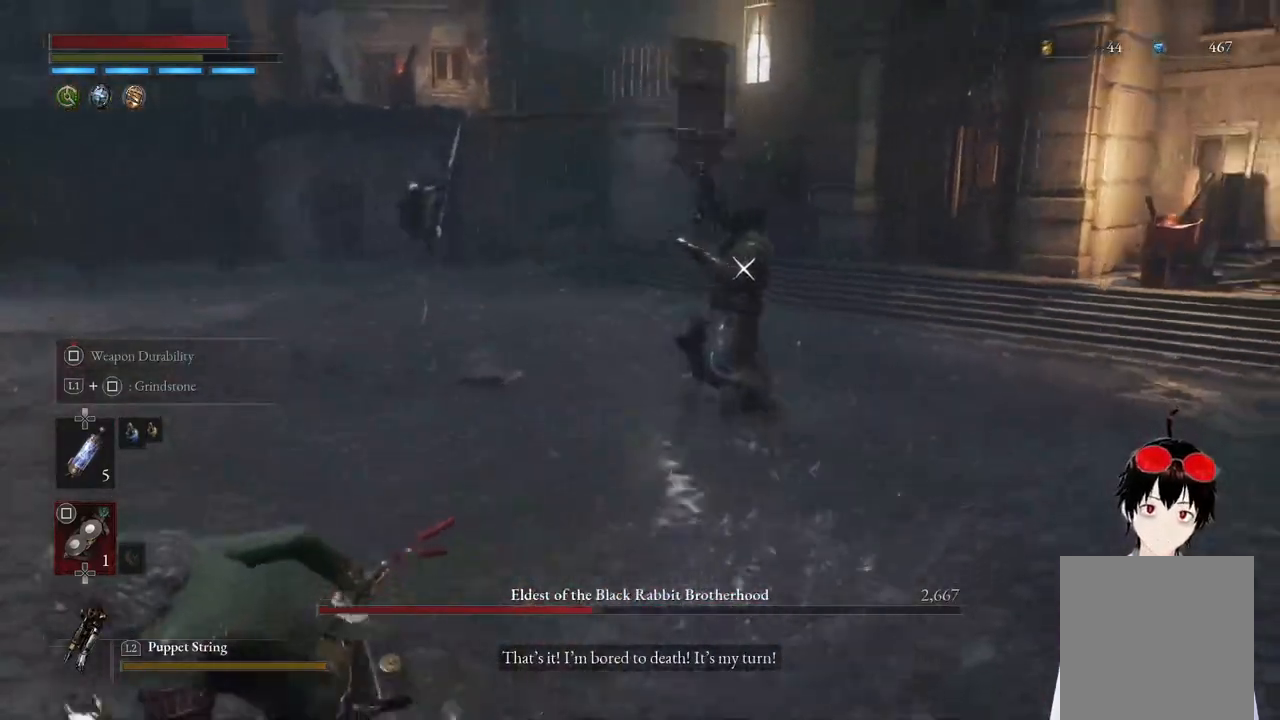
{"buttons": ["CIRCLE"], "left_stick": "left", "right_stick": "center", "events": [[150, "left_stick", "left"], [217, "right_stick", "left"], [400, "right_stick", "center"]]}
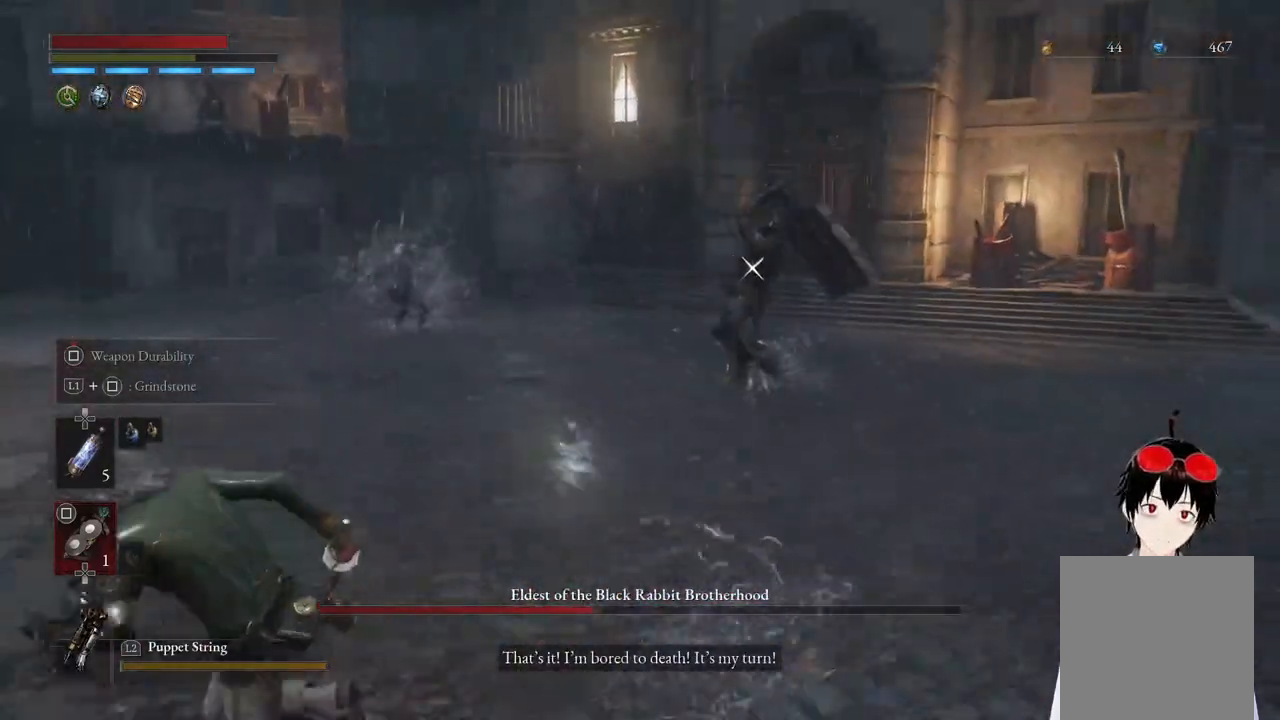
{"buttons": [], "left_stick": "left", "right_stick": "center", "events": [[83, "right_stick", "left"], [267, "right_stick", "center"], [400, "CIRCLE", "up"]]}
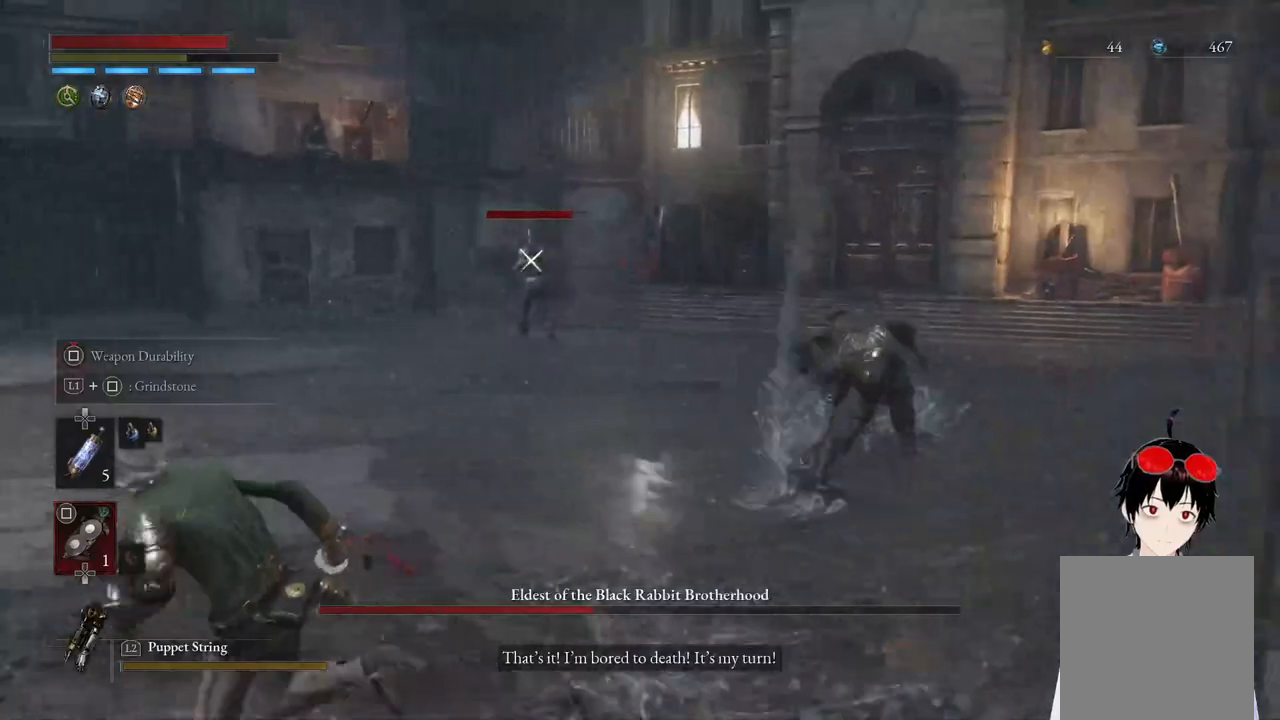
{"buttons": [], "left_stick": "left", "right_stick": "center", "events": []}
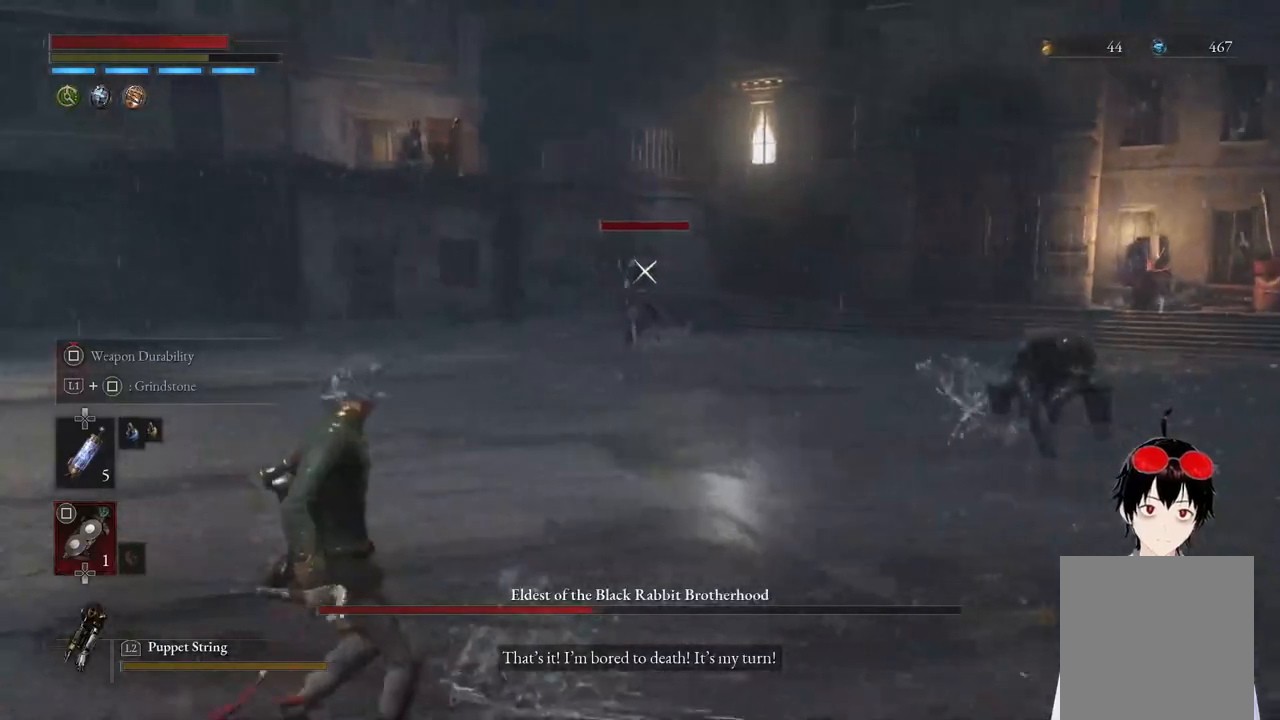
{"buttons": [], "left_stick": "left", "right_stick": "center", "events": []}
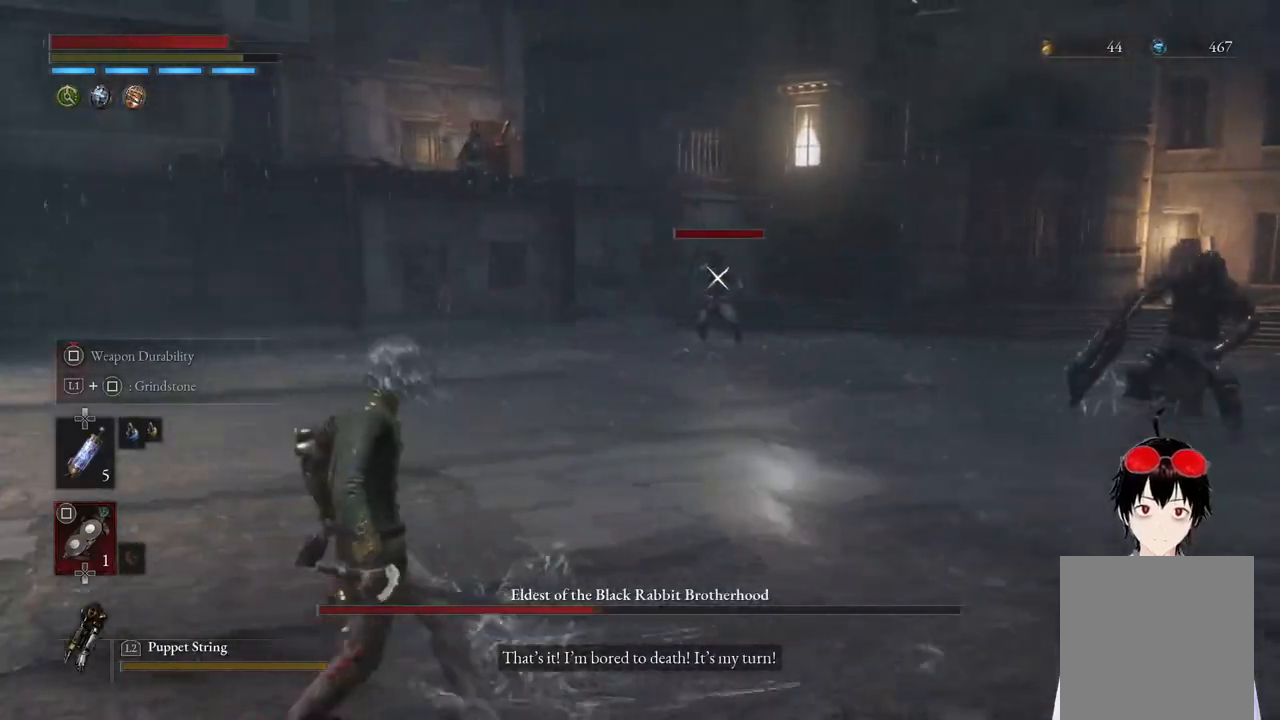
{"buttons": [], "left_stick": "left", "right_stick": "center", "events": []}
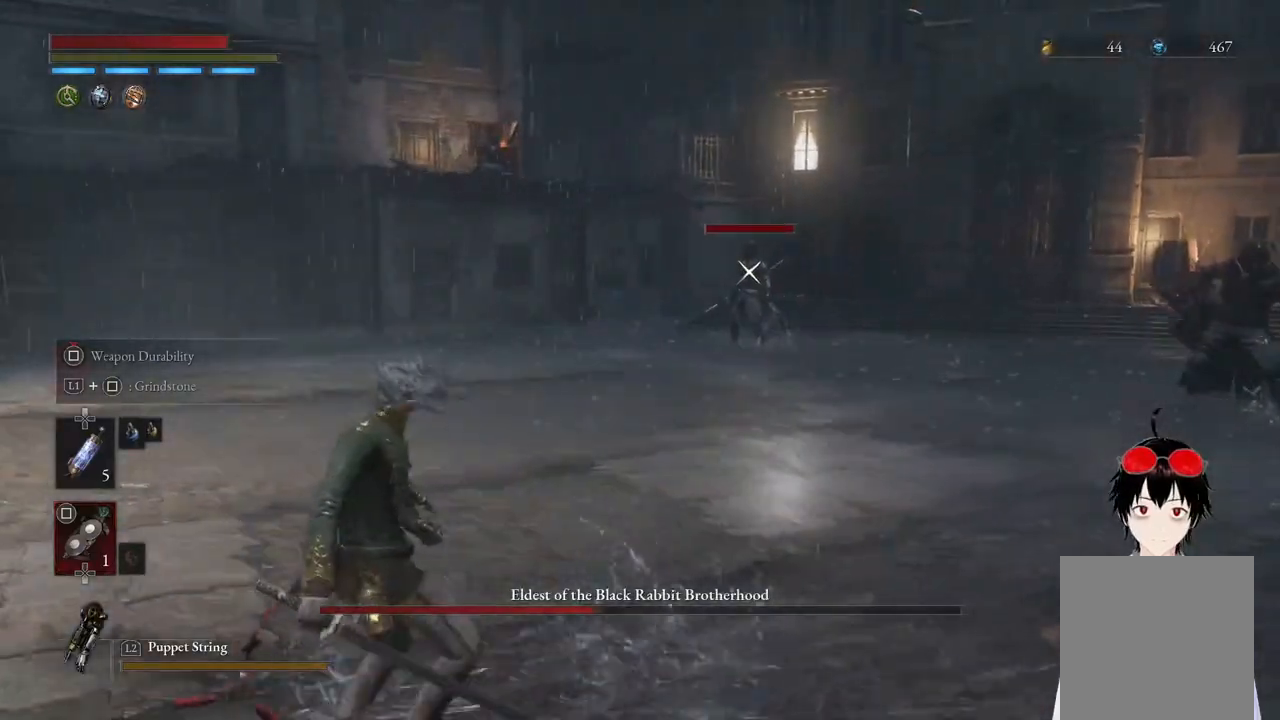
{"buttons": [], "left_stick": "left", "right_stick": "center", "events": []}
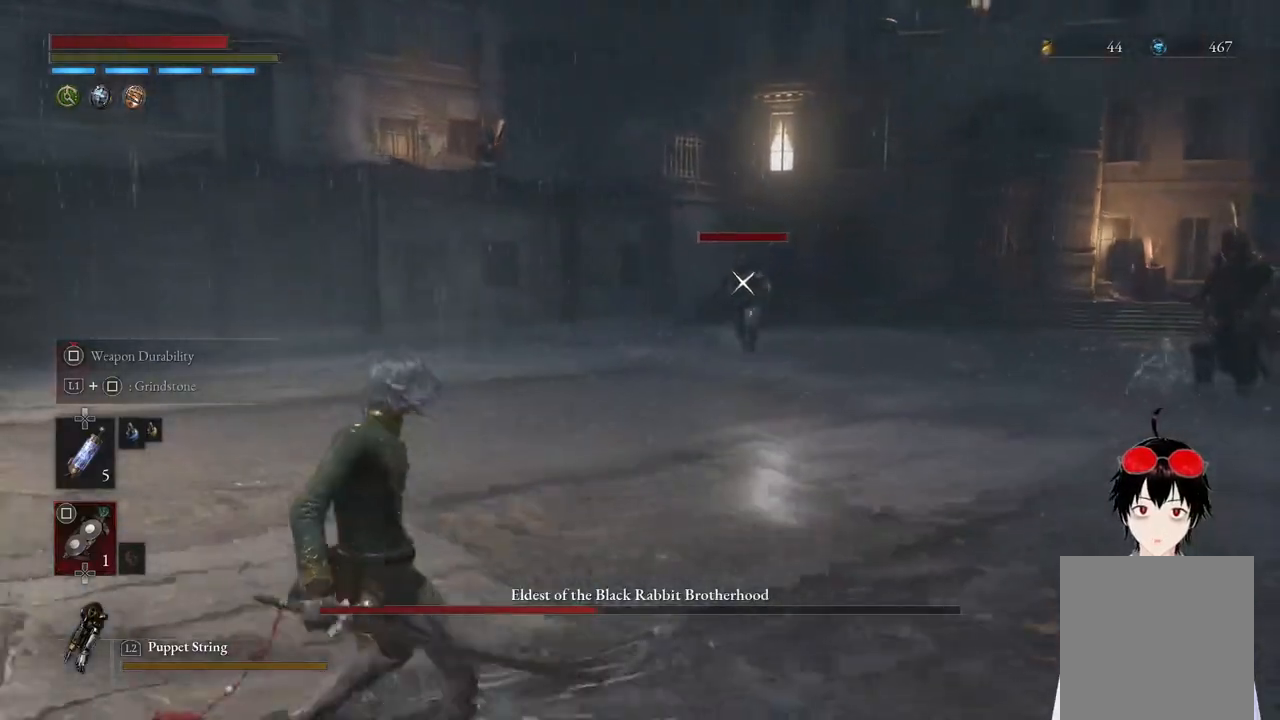
{"buttons": [], "left_stick": "left", "right_stick": "center", "events": []}
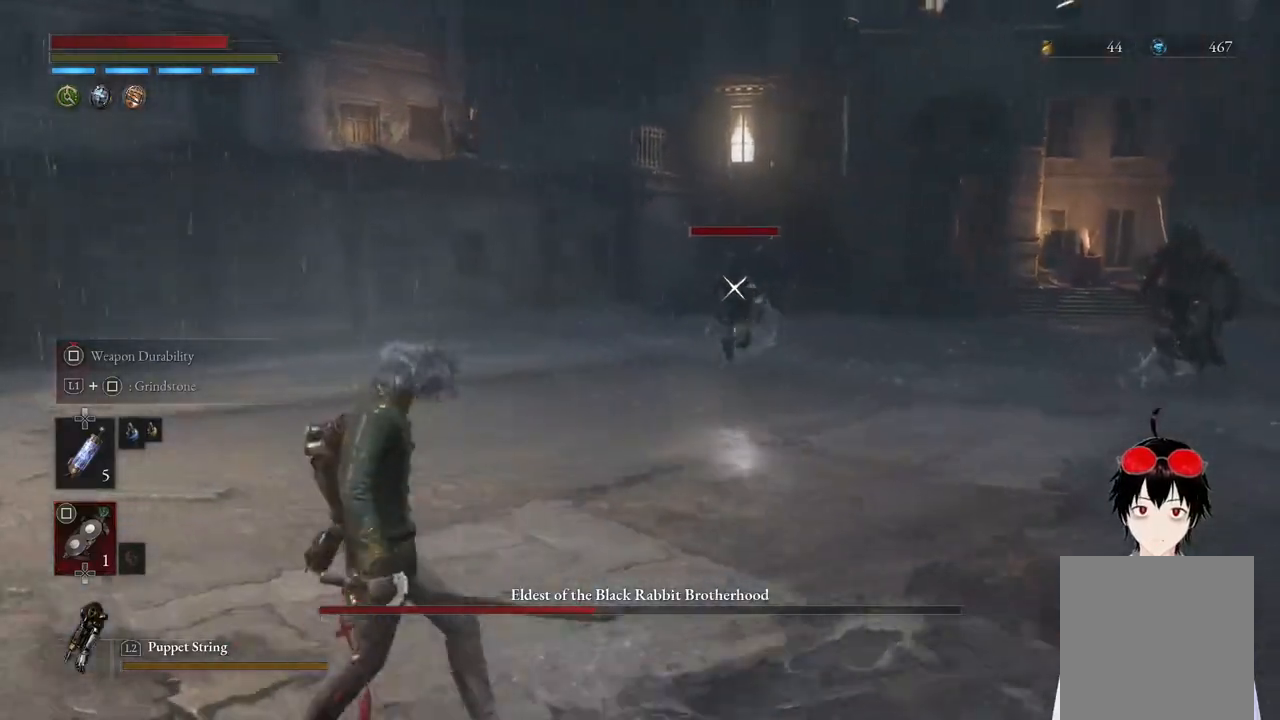
{"buttons": [], "left_stick": "left", "right_stick": "center", "events": []}
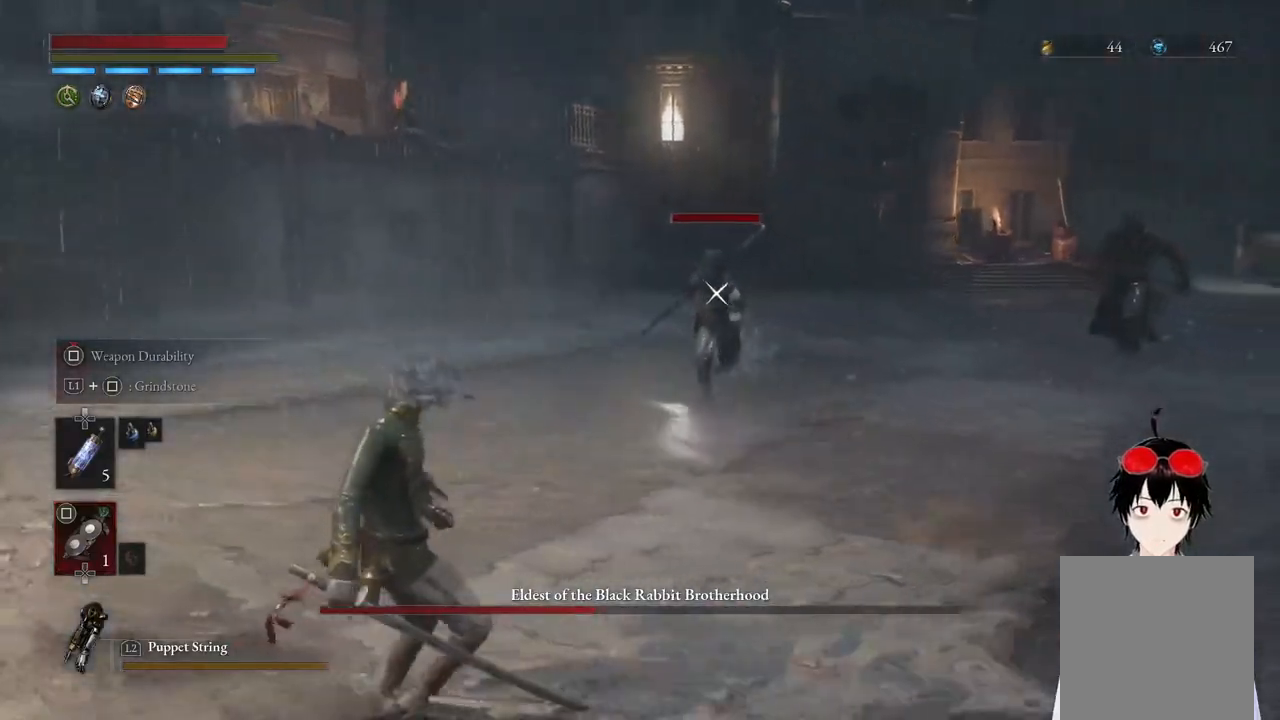
{"buttons": [], "left_stick": "down-left", "right_stick": "center", "events": [[117, "left_stick", "down-left"]]}
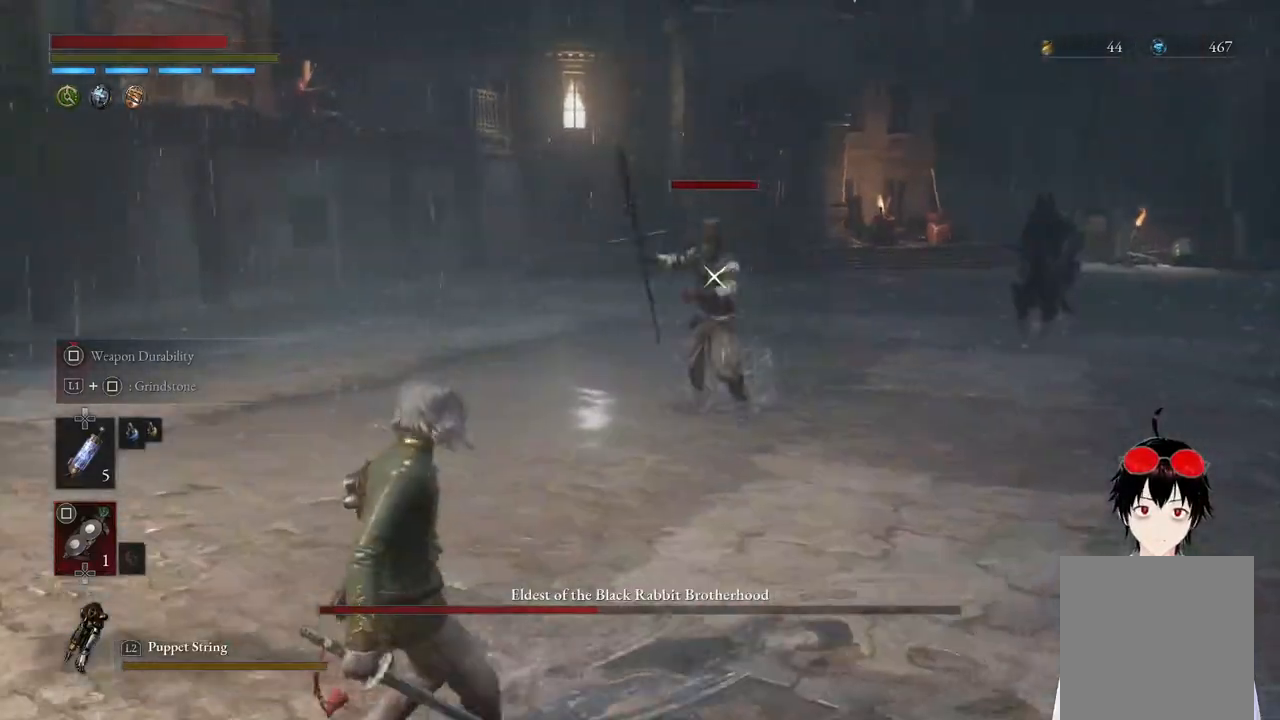
{"buttons": [], "left_stick": "down-left", "right_stick": "center", "events": []}
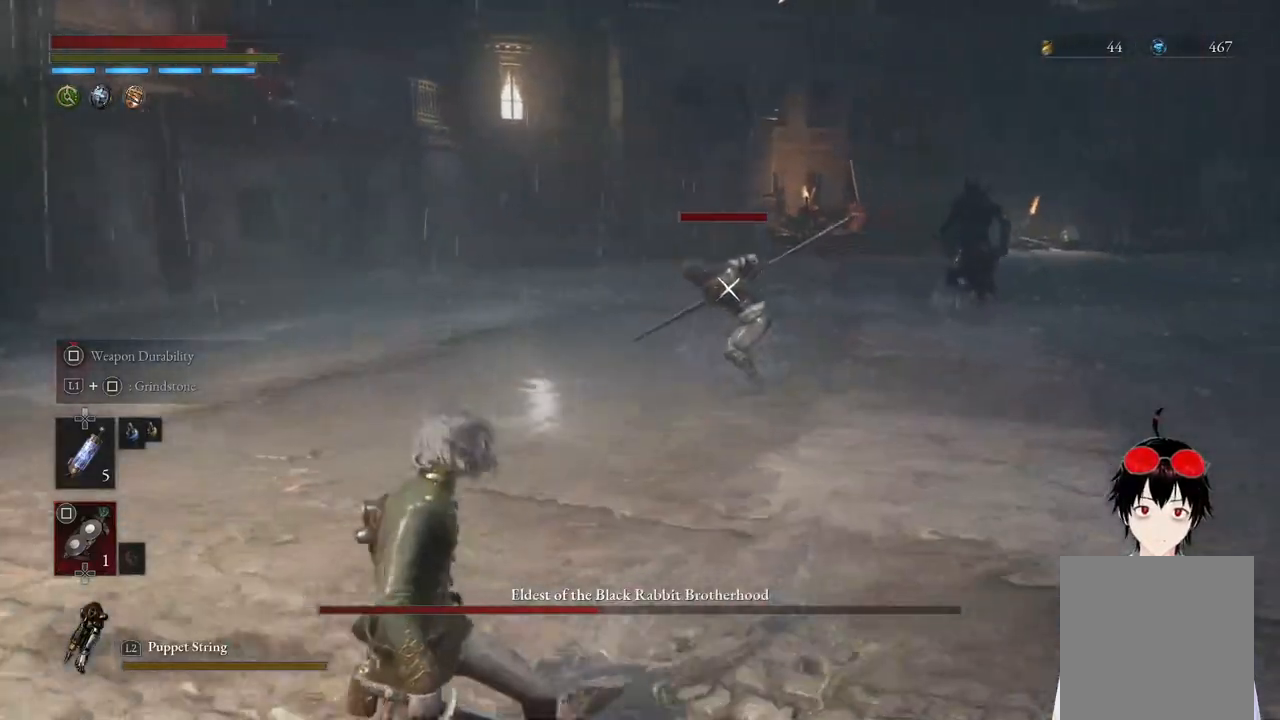
{"buttons": ["CIRCLE"], "left_stick": "up-right", "right_stick": "center", "events": [[33, "left_stick", "up-left"], [133, "left_stick", "up-right"], [400, "CIRCLE", "down"]]}
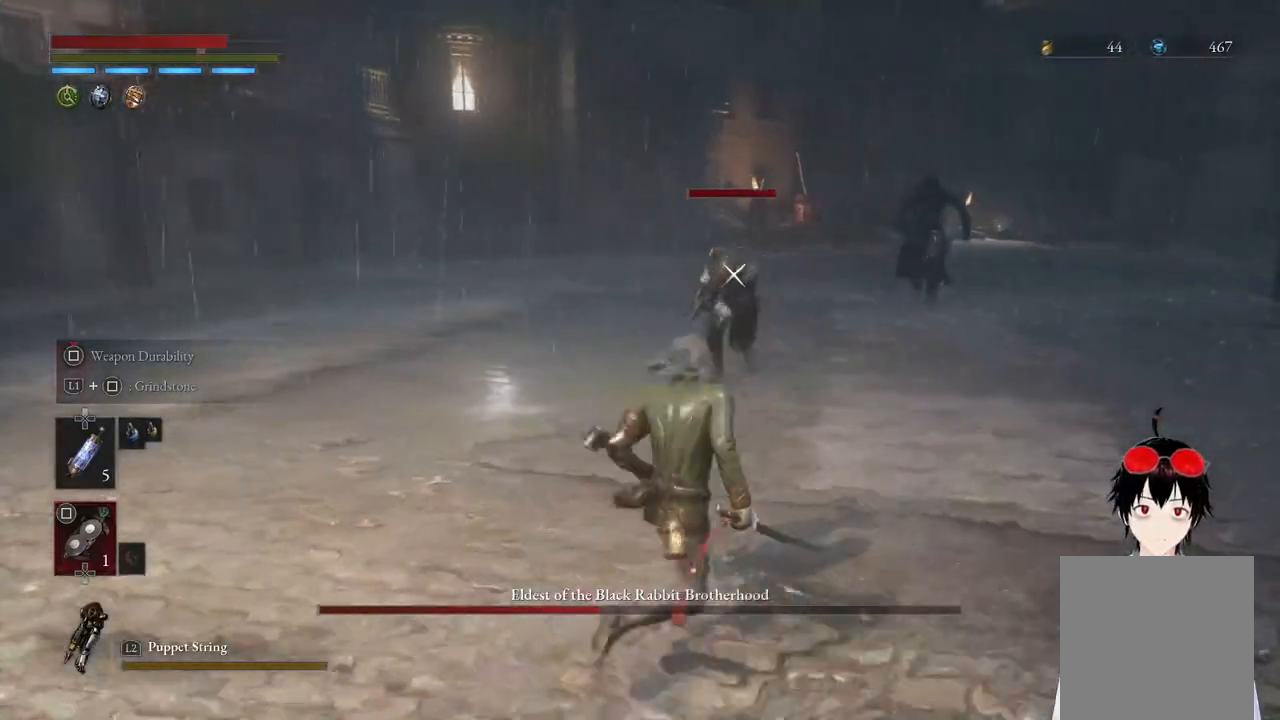
{"buttons": [], "left_stick": "up-right", "right_stick": "center", "events": [[17, "CIRCLE", "up"], [100, "CIRCLE", "down"], [200, "CIRCLE", "up"], [250, "CIRCLE", "down"], [367, "CIRCLE", "up"]]}
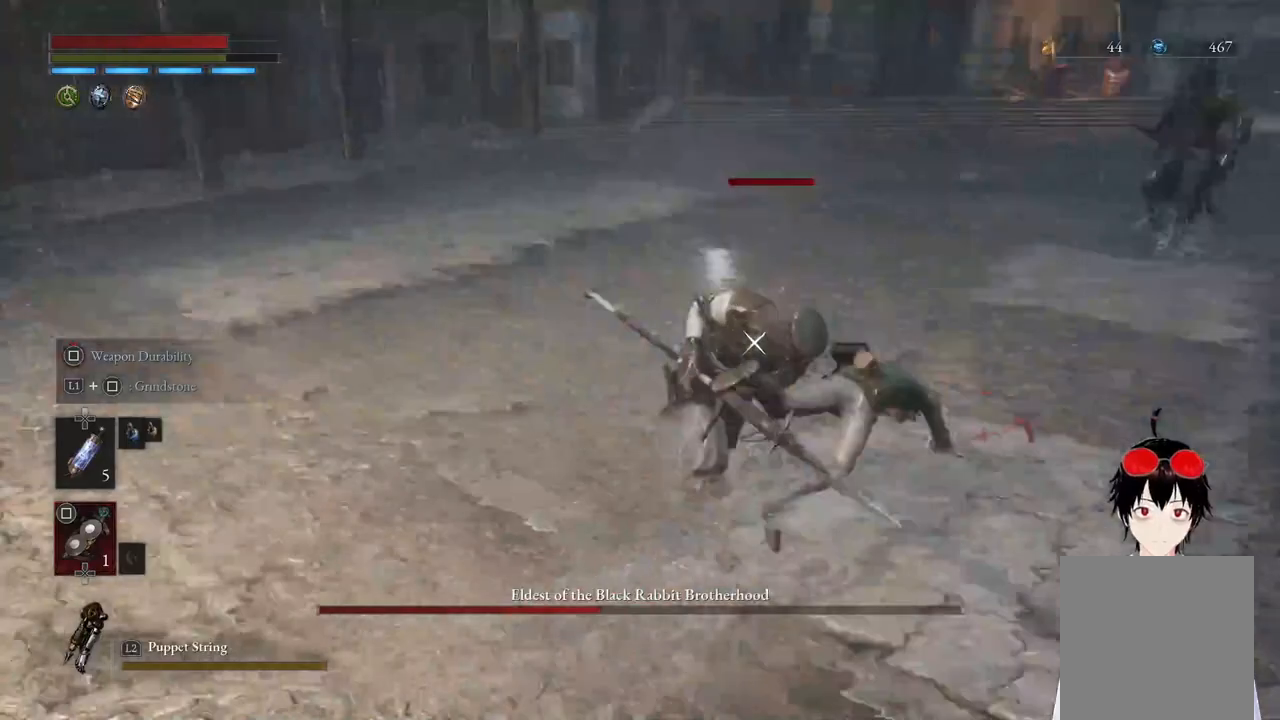
{"buttons": [], "left_stick": "up-right", "right_stick": "center", "events": [[33, "left_stick", "center"], [400, "left_stick", "up-right"]]}
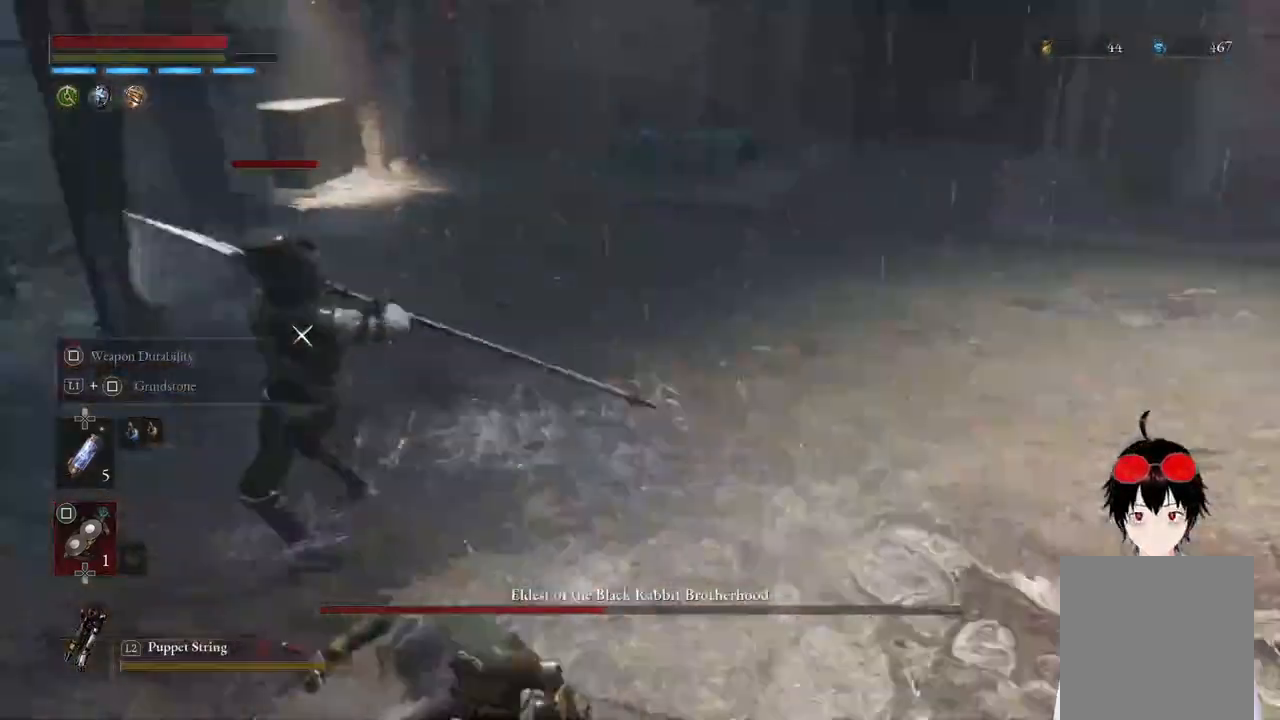
{"buttons": ["CIRCLE"], "left_stick": "up", "right_stick": "center", "events": [[67, "CIRCLE", "down"], [367, "left_stick", "up"]]}
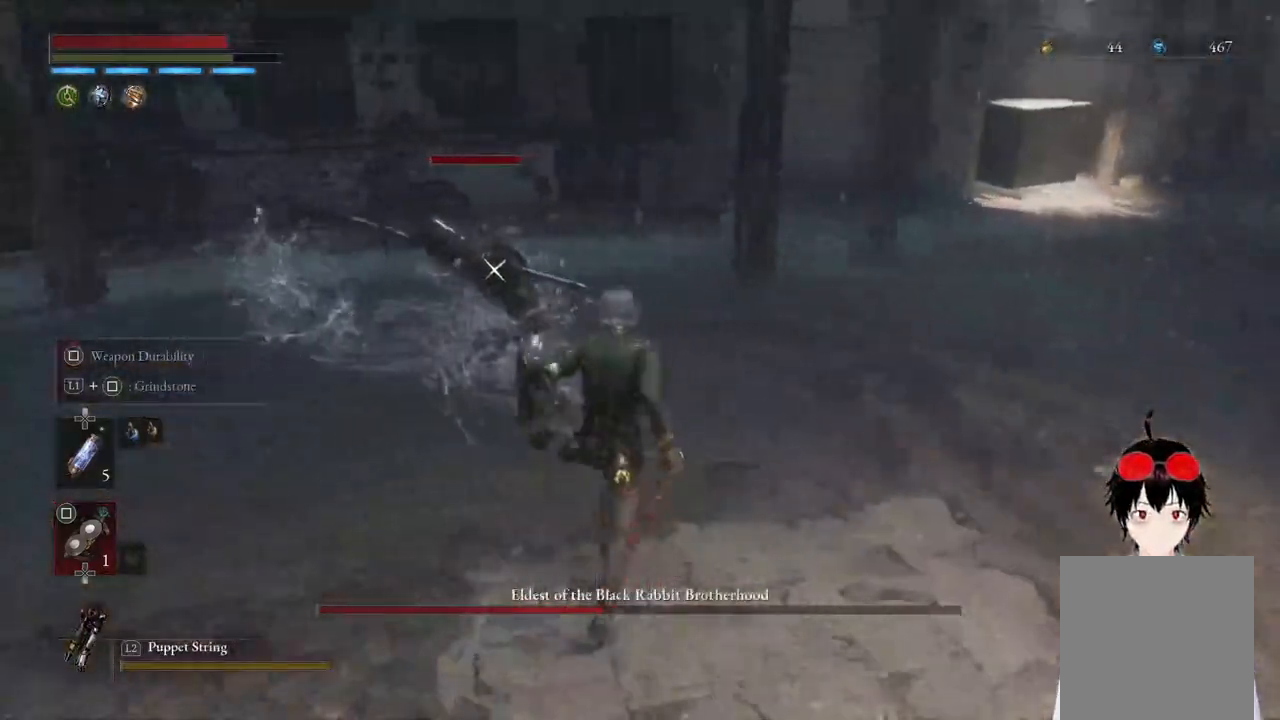
{"buttons": [], "left_stick": "center", "right_stick": "center", "events": [[150, "CIRCLE", "up"], [417, "left_stick", "center"]]}
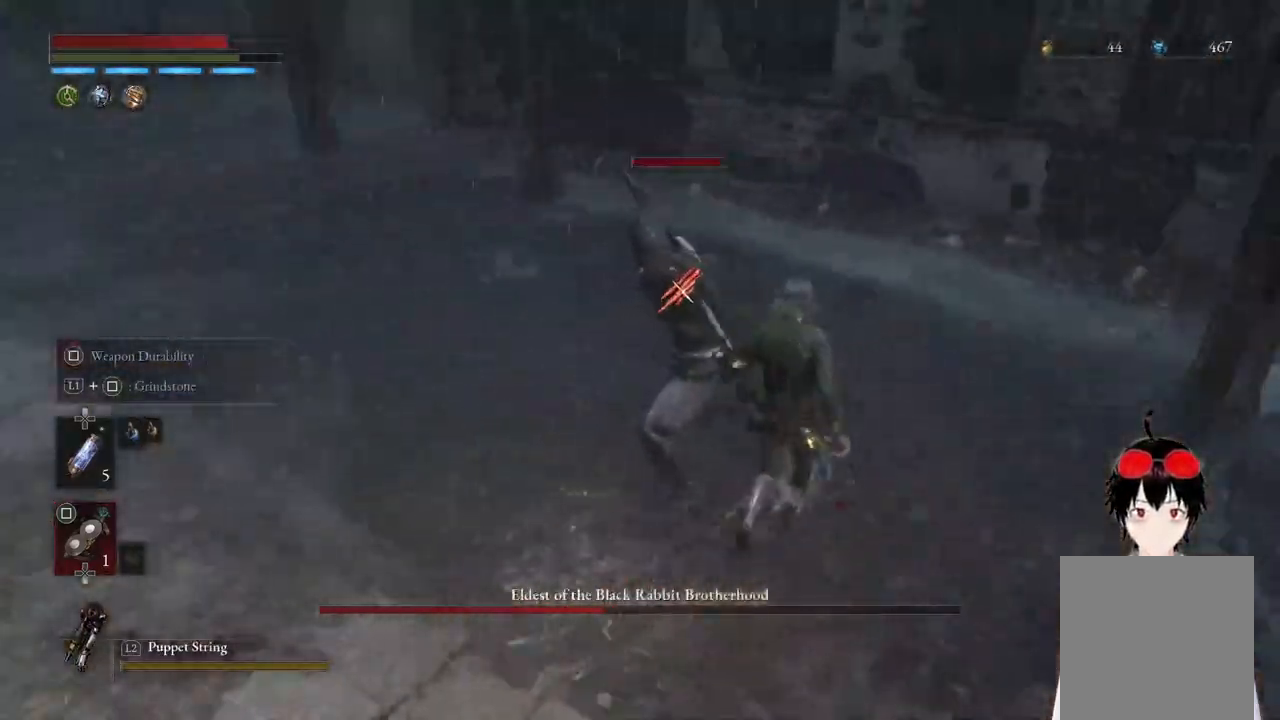
{"buttons": [], "left_stick": "center", "right_stick": "center", "events": [[150, "R1", "down"], [267, "R1", "up"]]}
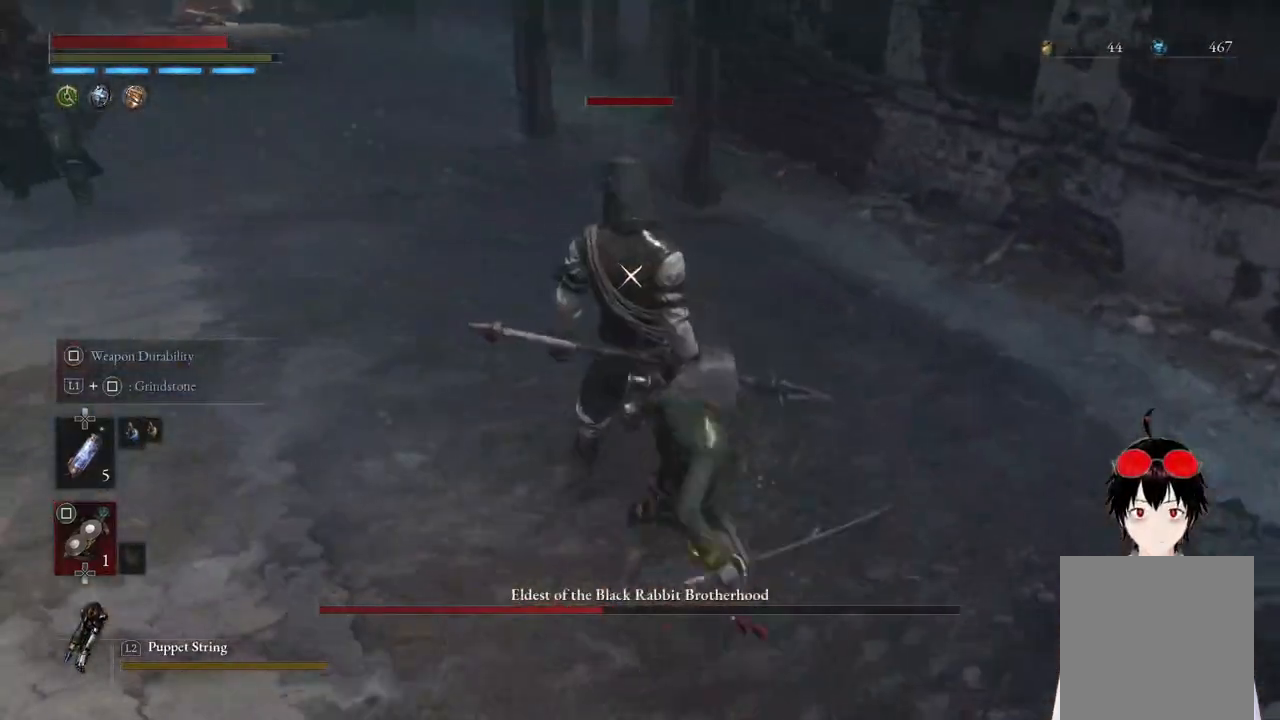
{"buttons": [], "left_stick": "center", "right_stick": "center", "events": []}
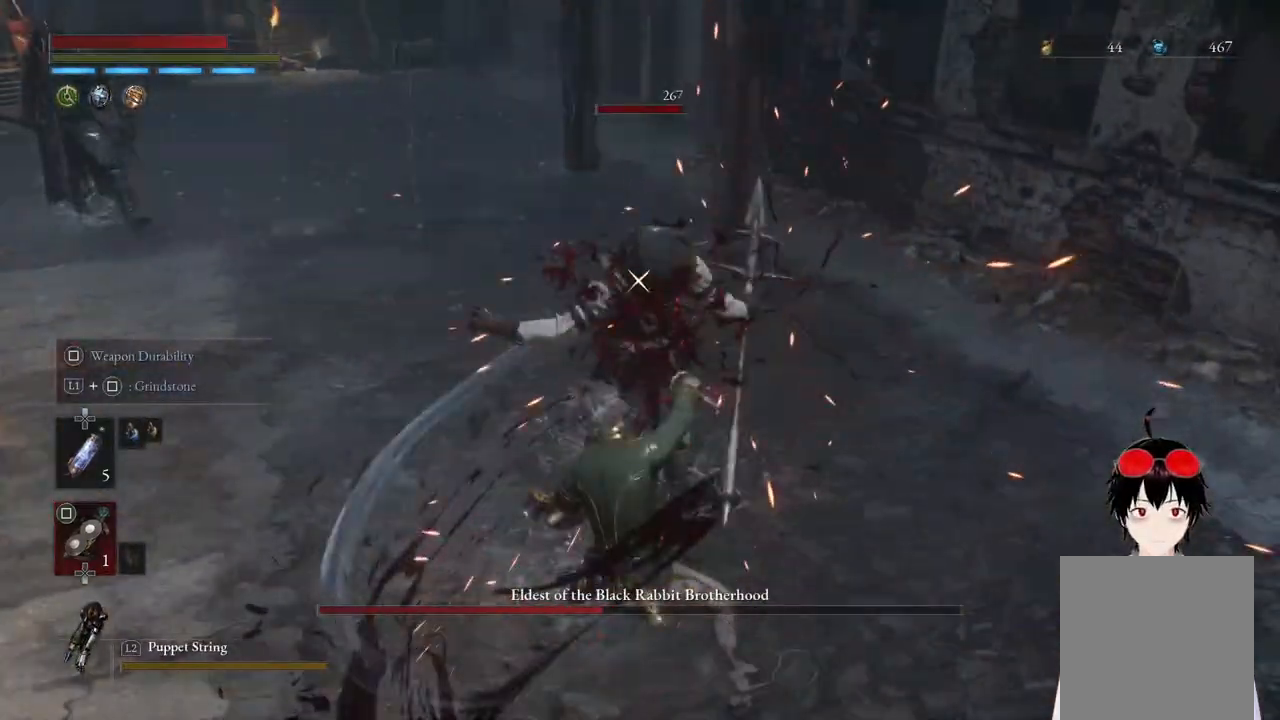
{"buttons": [], "left_stick": "center", "right_stick": "center", "events": []}
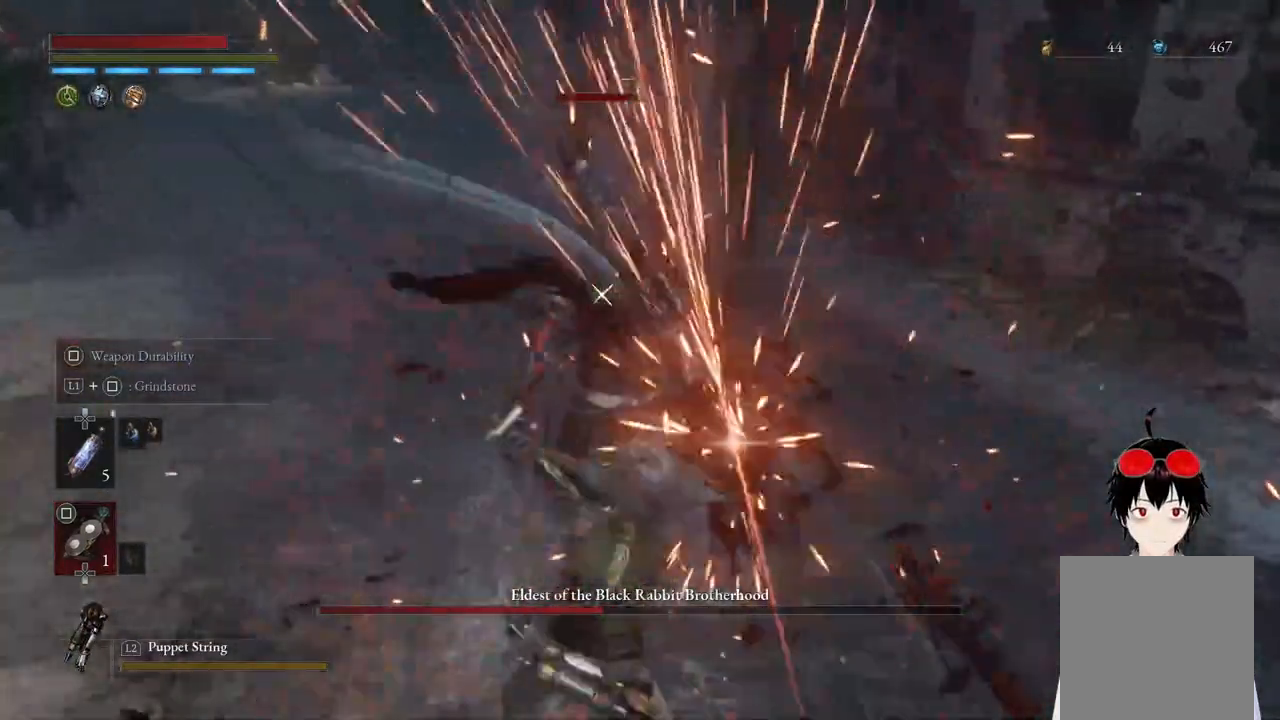
{"buttons": [], "left_stick": "center", "right_stick": "center", "events": []}
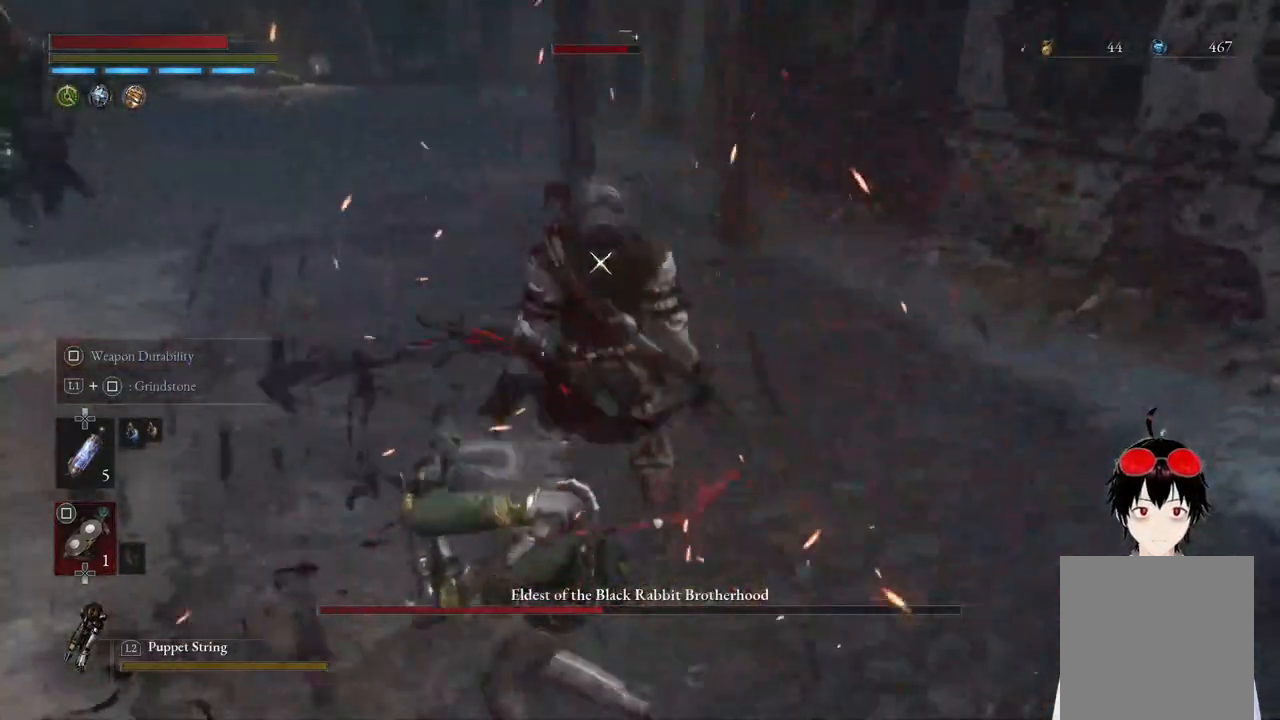
{"buttons": [], "left_stick": "center", "right_stick": "center", "events": []}
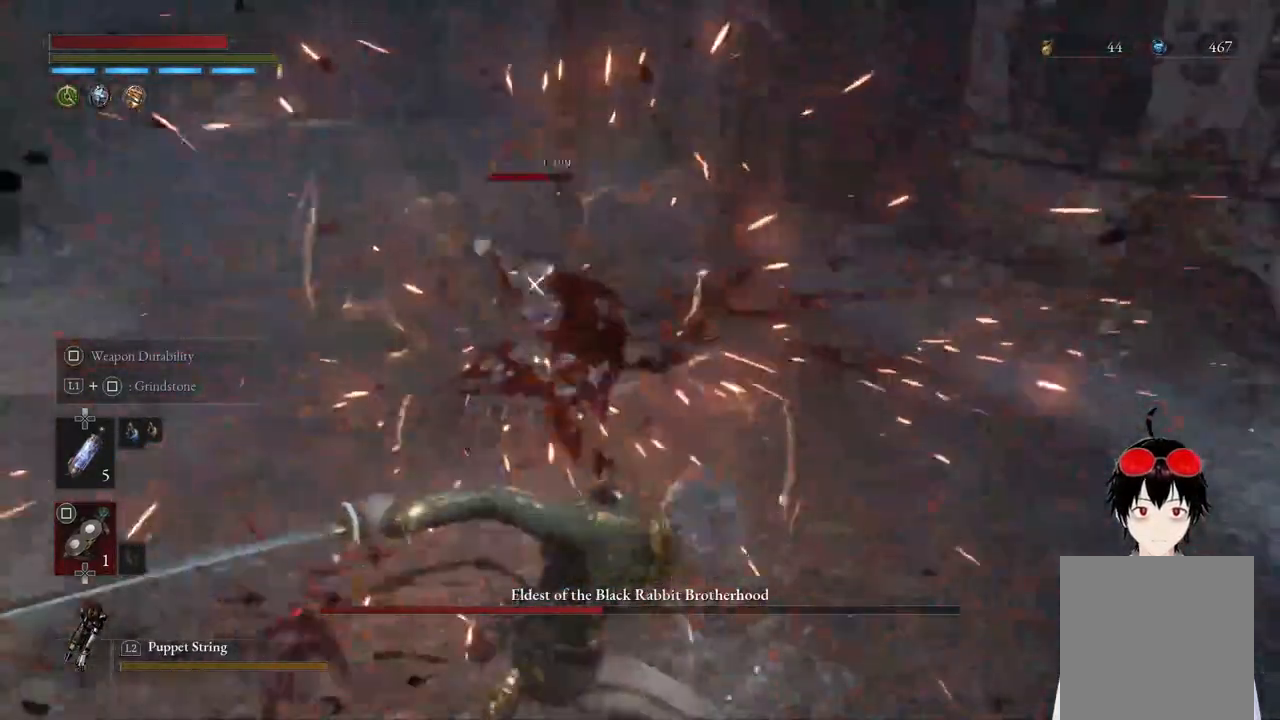
{"buttons": ["CIRCLE"], "left_stick": "up-right", "right_stick": "center", "events": [[17, "CIRCLE", "down"], [17, "left_stick", "up"], [167, "left_stick", "up-right"]]}
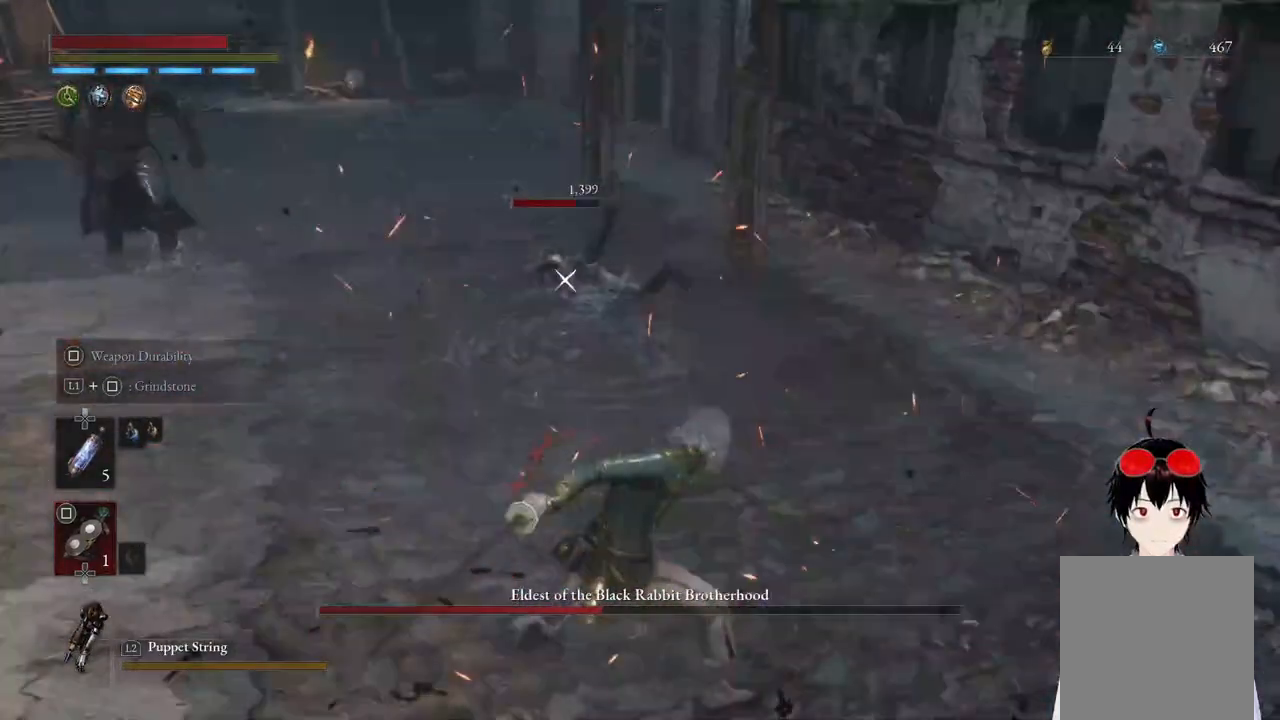
{"buttons": ["CIRCLE"], "left_stick": "up", "right_stick": "center", "events": [[200, "left_stick", "up"]]}
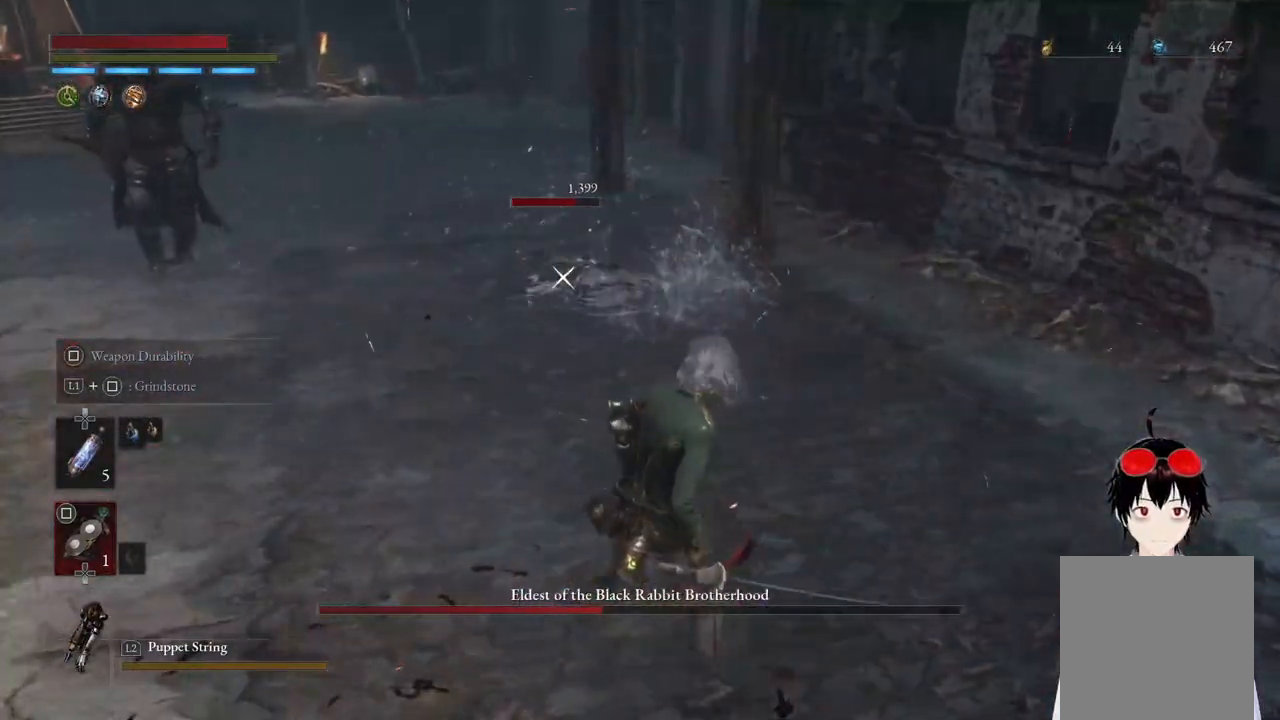
{"buttons": [], "left_stick": "up", "right_stick": "center", "events": [[367, "CIRCLE", "up"]]}
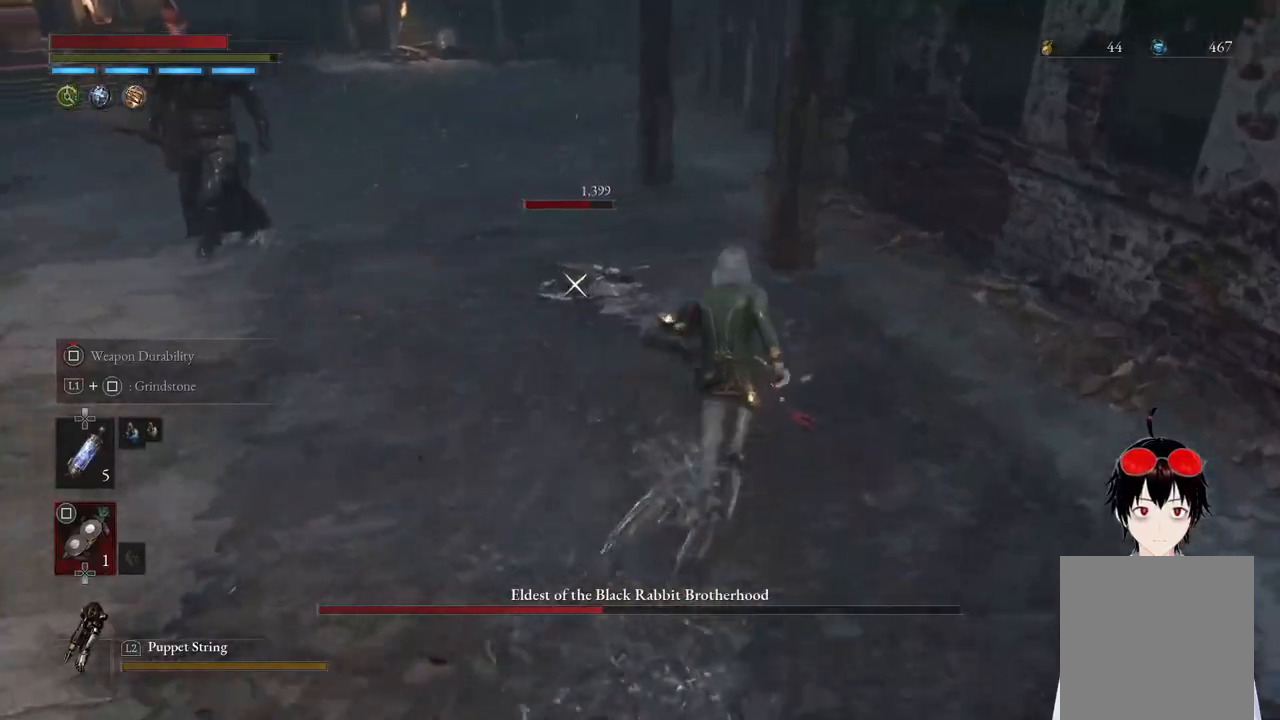
{"buttons": ["R2"], "left_stick": "up", "right_stick": "center", "events": [[50, "R2", "down"], [183, "left_stick", "center"], [467, "left_stick", "up"]]}
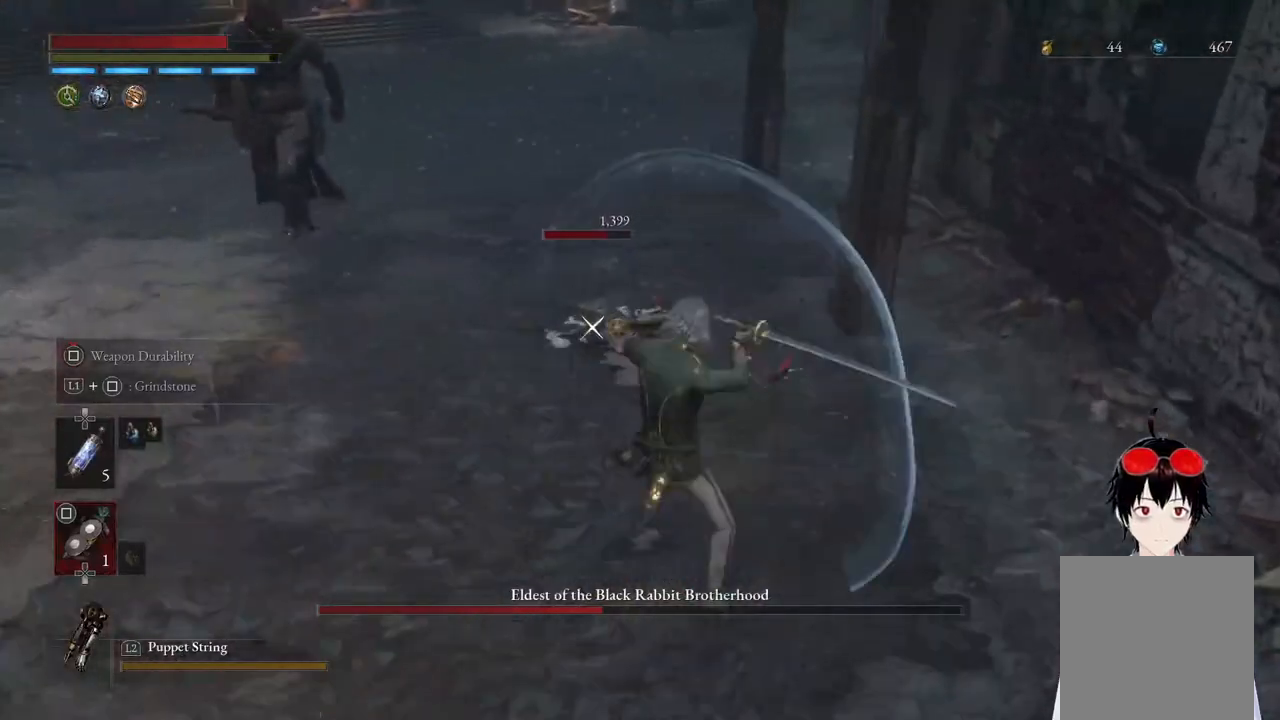
{"buttons": [], "left_stick": "center", "right_stick": "center", "events": [[283, "R2", "up"], [367, "left_stick", "center"]]}
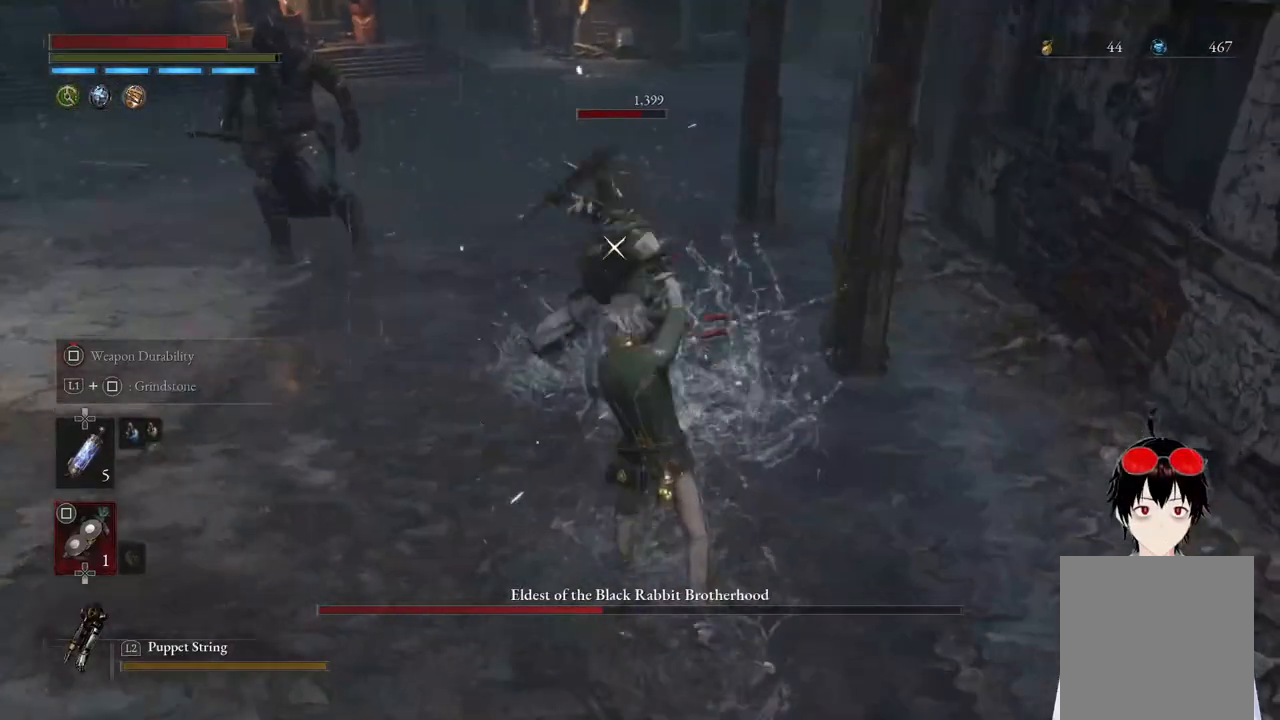
{"buttons": [], "left_stick": "down", "right_stick": "center", "events": [[367, "left_stick", "down"]]}
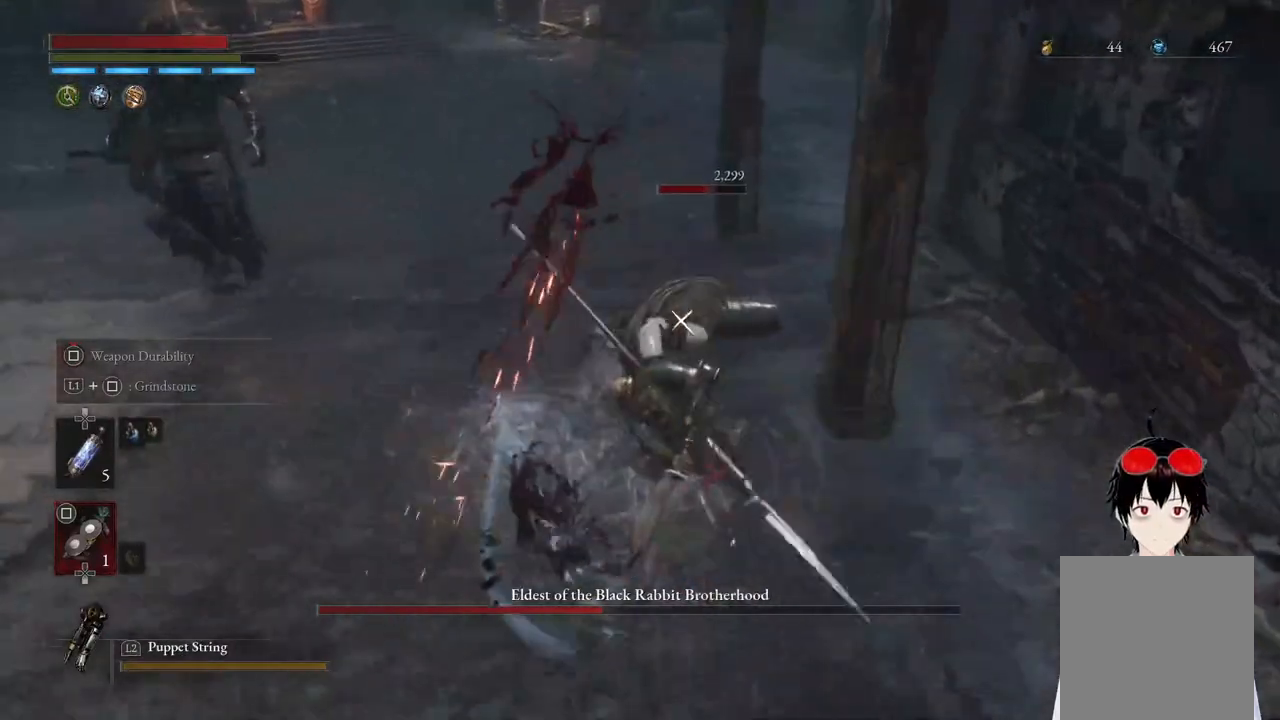
{"buttons": [], "left_stick": "down-left", "right_stick": "center", "events": [[133, "CIRCLE", "down"], [283, "CIRCLE", "up"], [417, "left_stick", "down-left"]]}
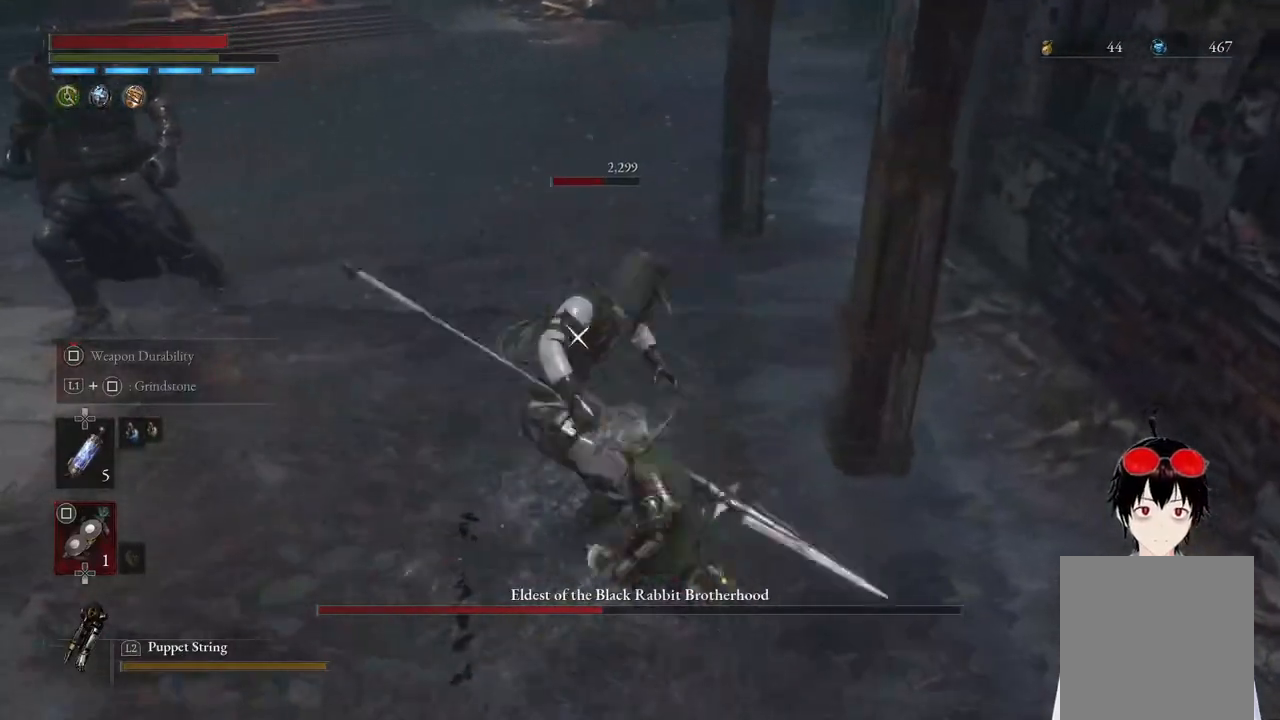
{"buttons": [], "left_stick": "down-left", "right_stick": "center", "events": [[33, "left_stick", "center"], [183, "left_stick", "down-left"]]}
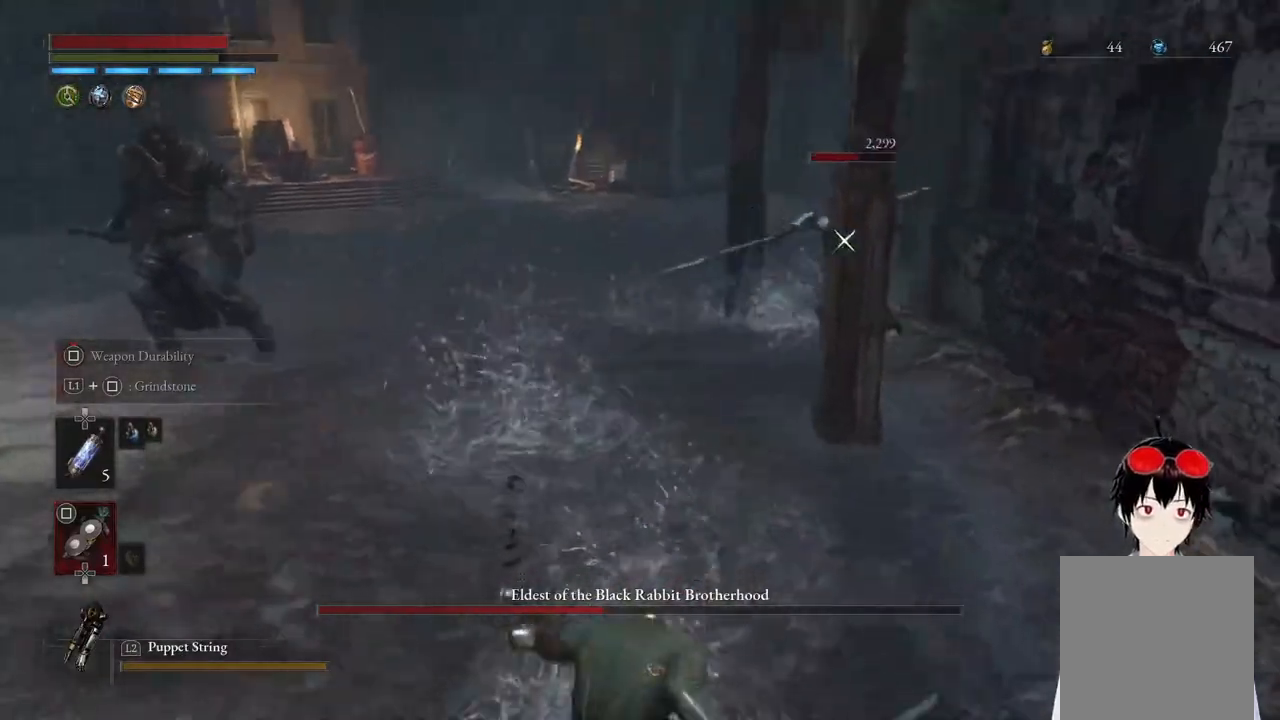
{"buttons": [], "left_stick": "down-left", "right_stick": "center", "events": []}